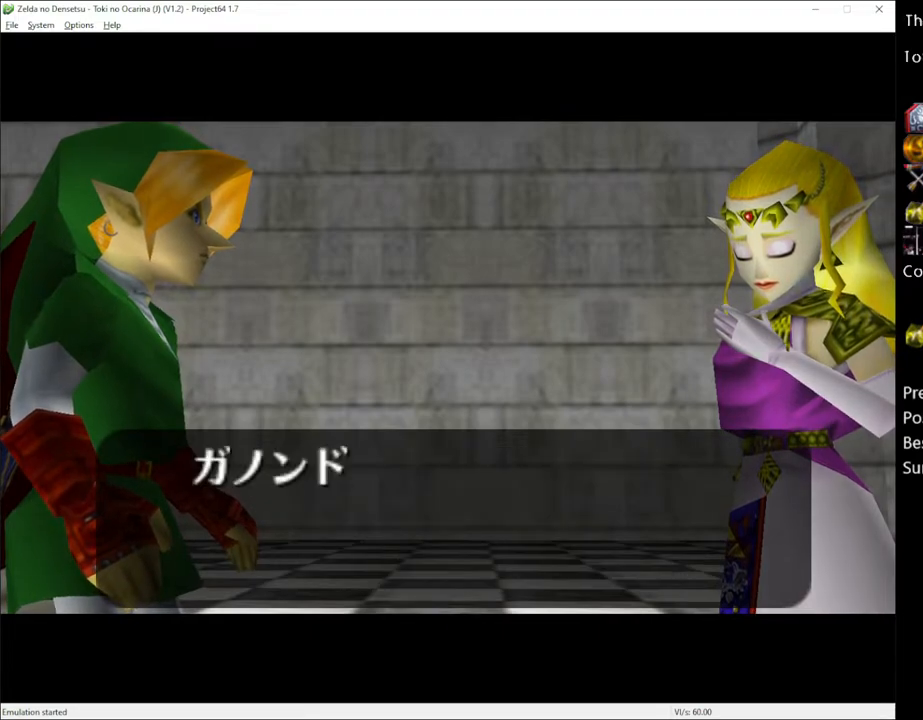
Gameplay with a controller (Xbox layout); each line is a JSON object with the inputs held at the frame after it. "events" lists button and stick changes between this image and that frame as [ms after this image, input, new state], when the widget could be followed in between. Not read: L3 R3.
{"buttons": [], "left_stick": "center", "right_stick": "center", "events": []}
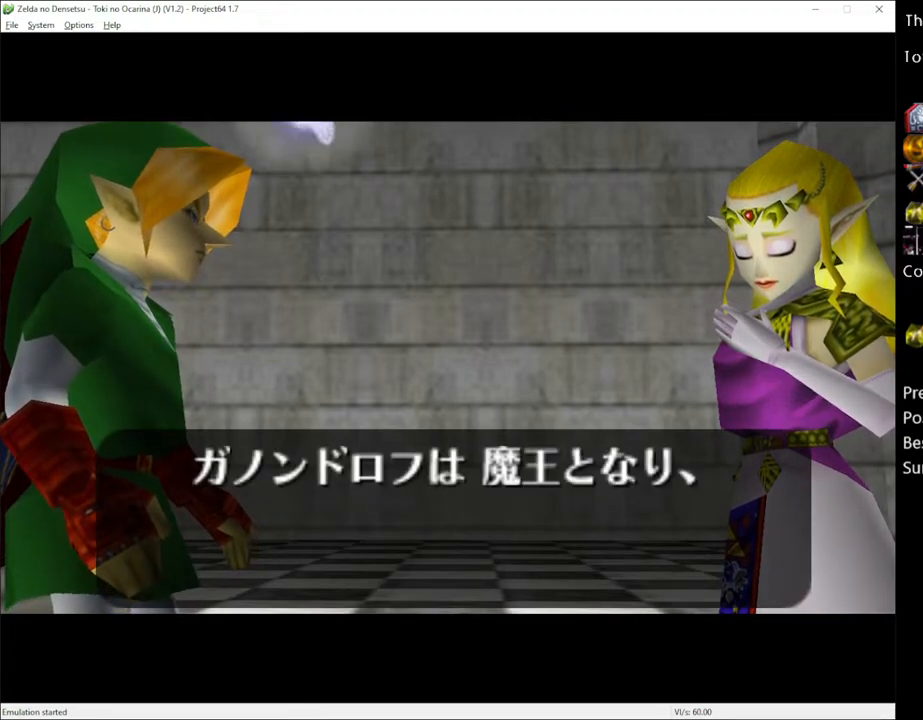
{"buttons": [], "left_stick": "center", "right_stick": "center", "events": []}
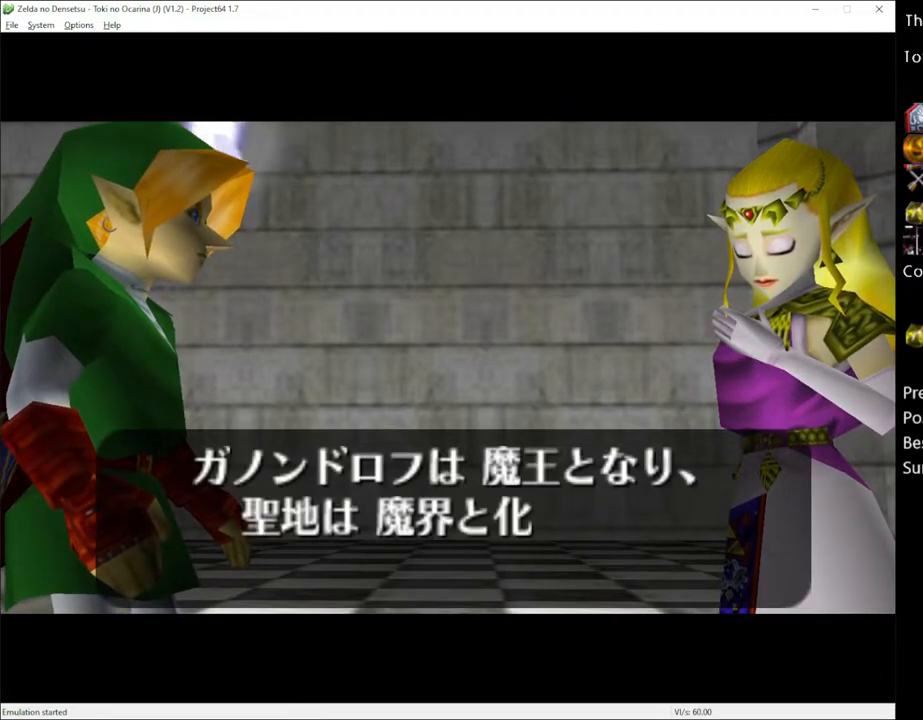
{"buttons": [], "left_stick": "center", "right_stick": "center", "events": [[300, "A", "down"], [333, "X", "down"], [383, "A", "up"], [417, "X", "up"]]}
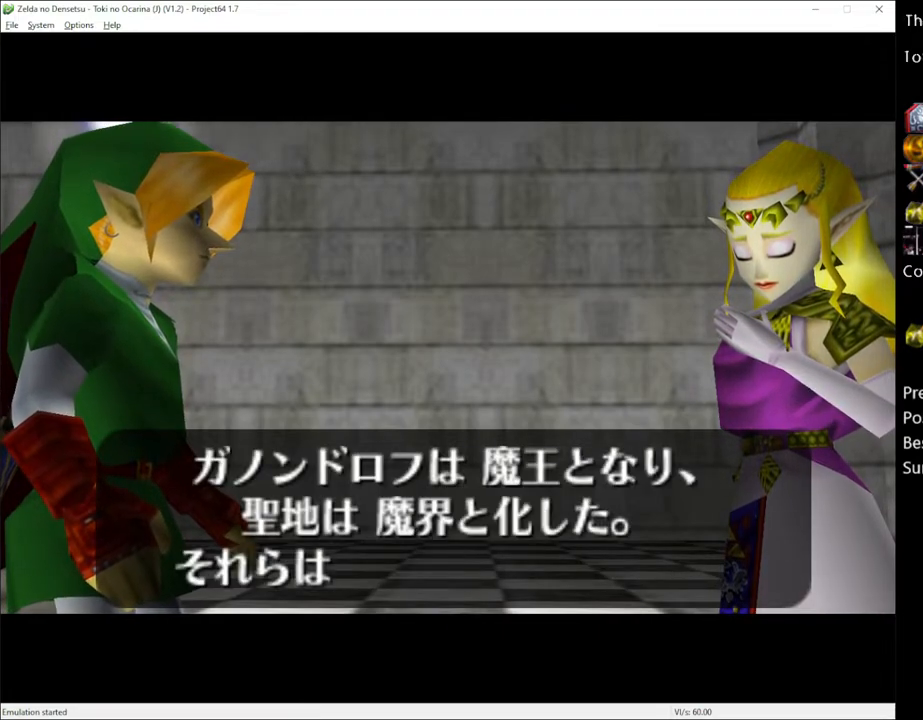
{"buttons": [], "left_stick": "center", "right_stick": "center", "events": [[50, "X", "down"], [183, "X", "up"], [233, "X", "down"], [400, "X", "up"]]}
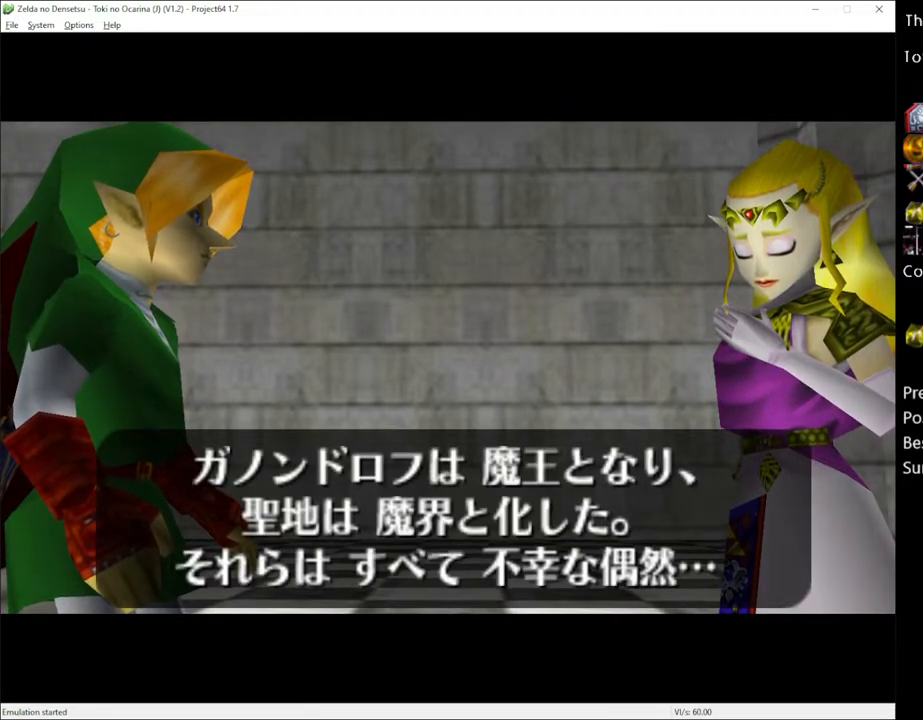
{"buttons": [], "left_stick": "center", "right_stick": "center", "events": [[133, "X", "down"], [267, "A", "down"], [300, "X", "up"], [383, "A", "up"]]}
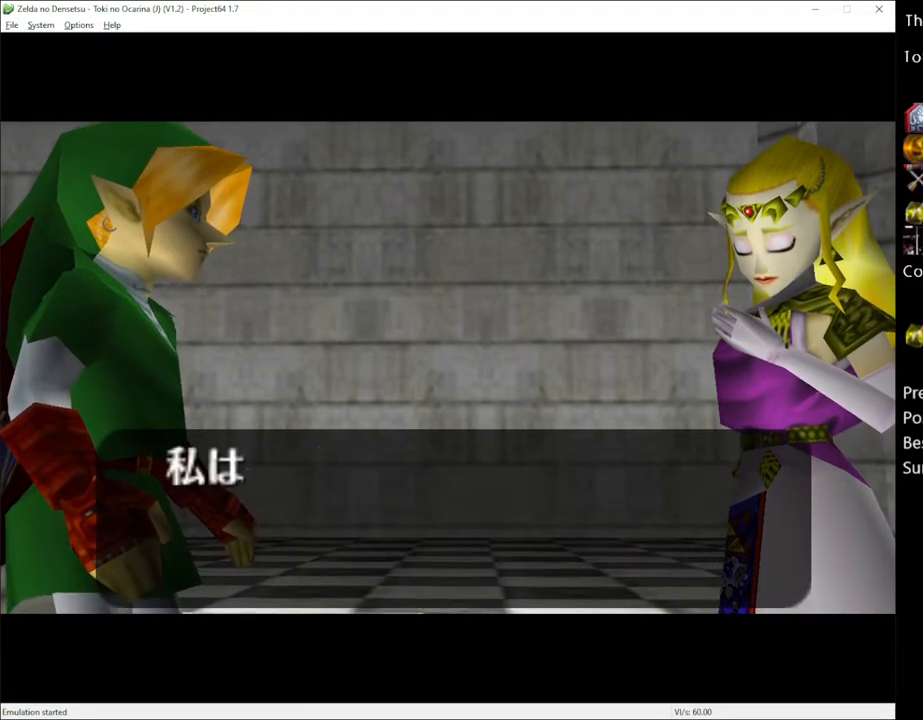
{"buttons": [], "left_stick": "center", "right_stick": "center", "events": []}
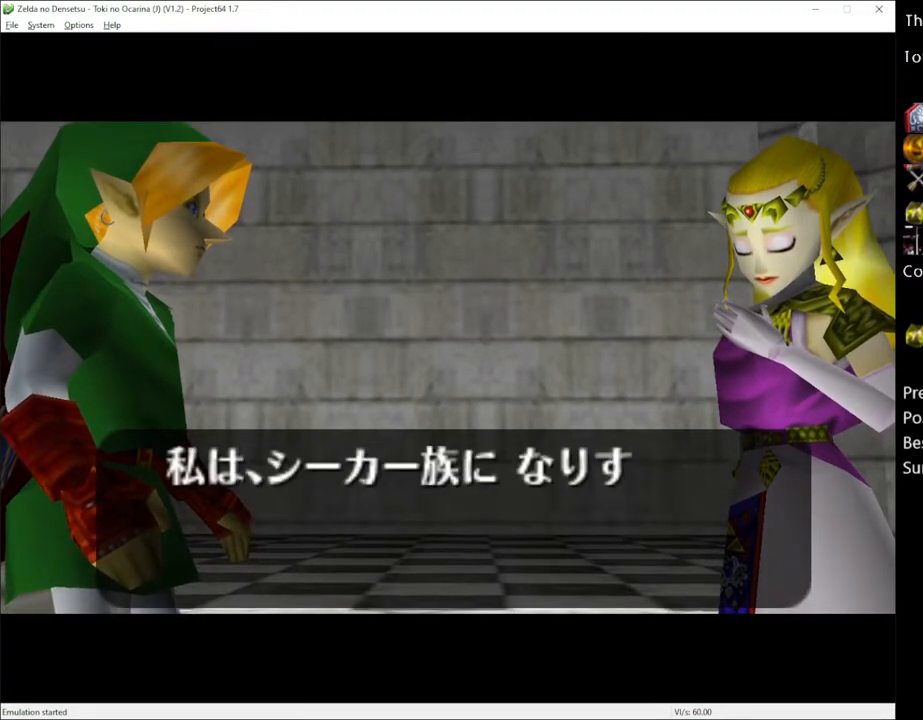
{"buttons": [], "left_stick": "center", "right_stick": "center", "events": []}
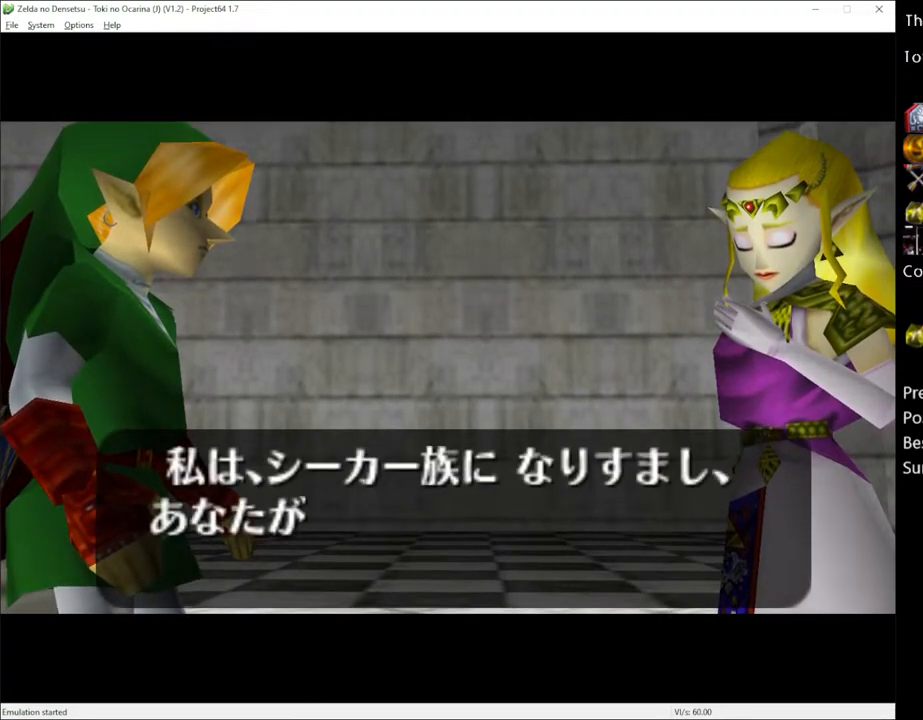
{"buttons": ["X"], "left_stick": "center", "right_stick": "center", "events": [[267, "X", "down"], [400, "X", "up"], [483, "X", "down"]]}
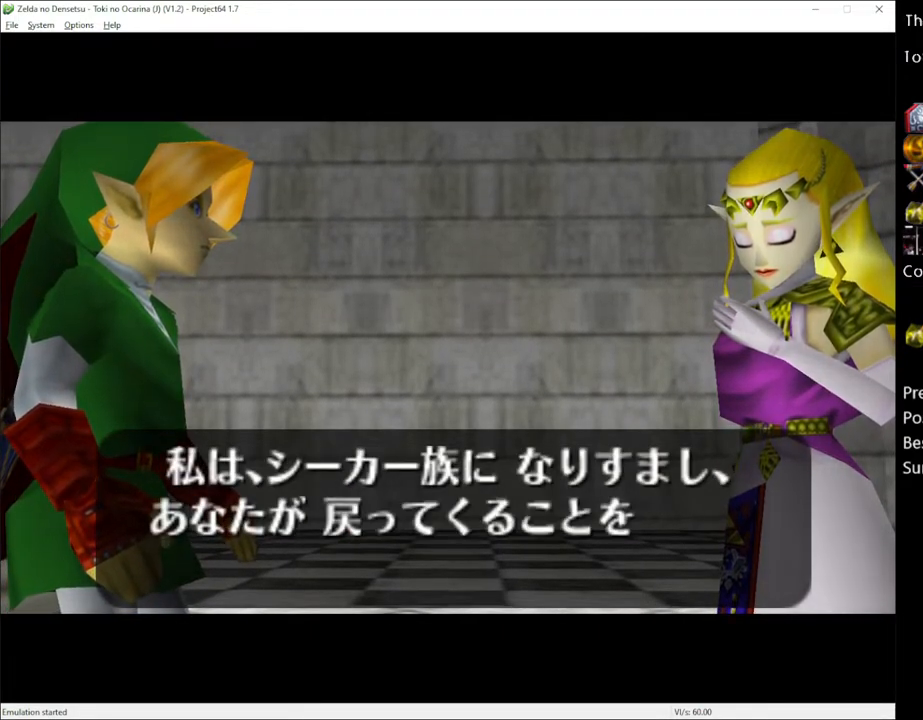
{"buttons": ["X"], "left_stick": "center", "right_stick": "center", "events": [[50, "X", "up"], [150, "X", "down"], [233, "X", "up"], [267, "A", "down"], [300, "X", "down"], [333, "A", "up"], [367, "X", "up"], [400, "A", "down"], [450, "A", "up"], [450, "X", "down"]]}
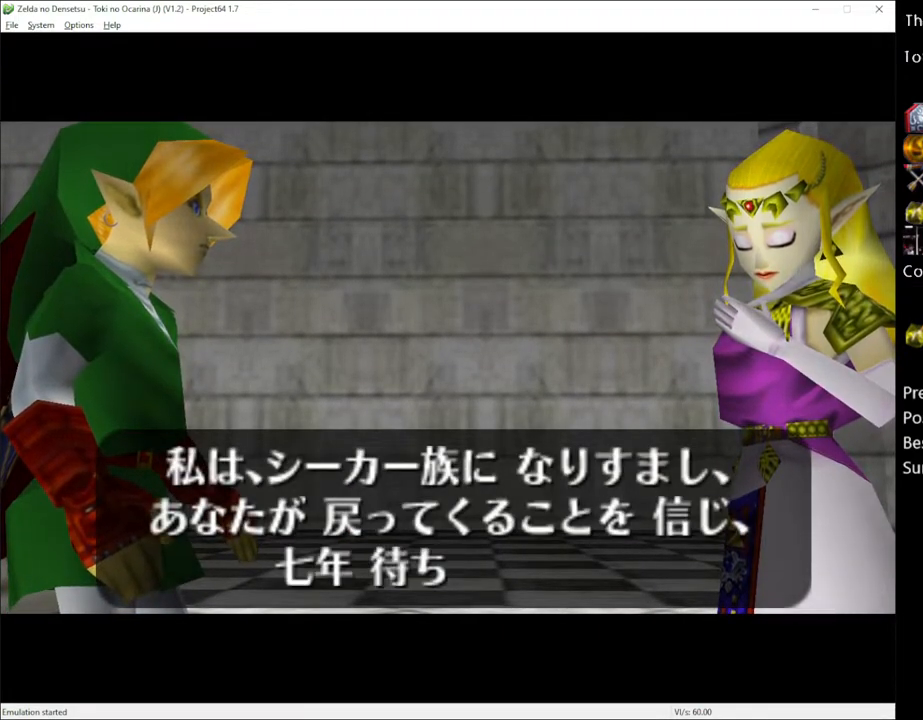
{"buttons": ["A"], "left_stick": "center", "right_stick": "center", "events": [[17, "A", "down"], [17, "X", "up"], [50, "A", "up"], [100, "X", "down"], [133, "A", "down"], [133, "X", "up"], [183, "A", "up"], [267, "X", "down"], [300, "X", "up"], [367, "A", "down"], [400, "A", "up"], [483, "A", "down"]]}
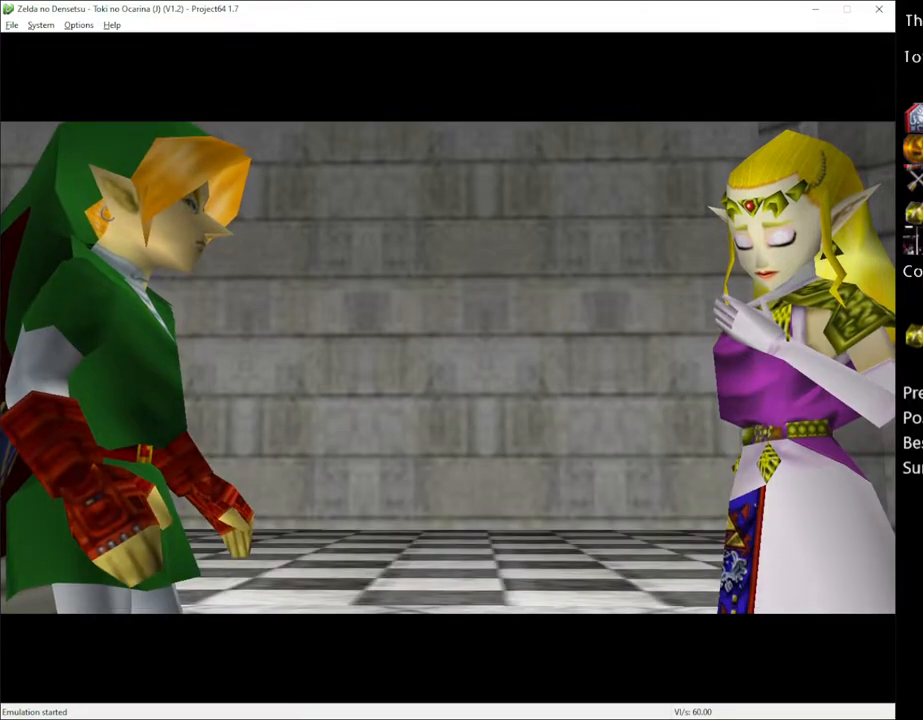
{"buttons": [], "left_stick": "center", "right_stick": "center", "events": [[17, "A", "up"], [17, "X", "down"], [83, "A", "down"], [83, "X", "up"], [133, "A", "up"]]}
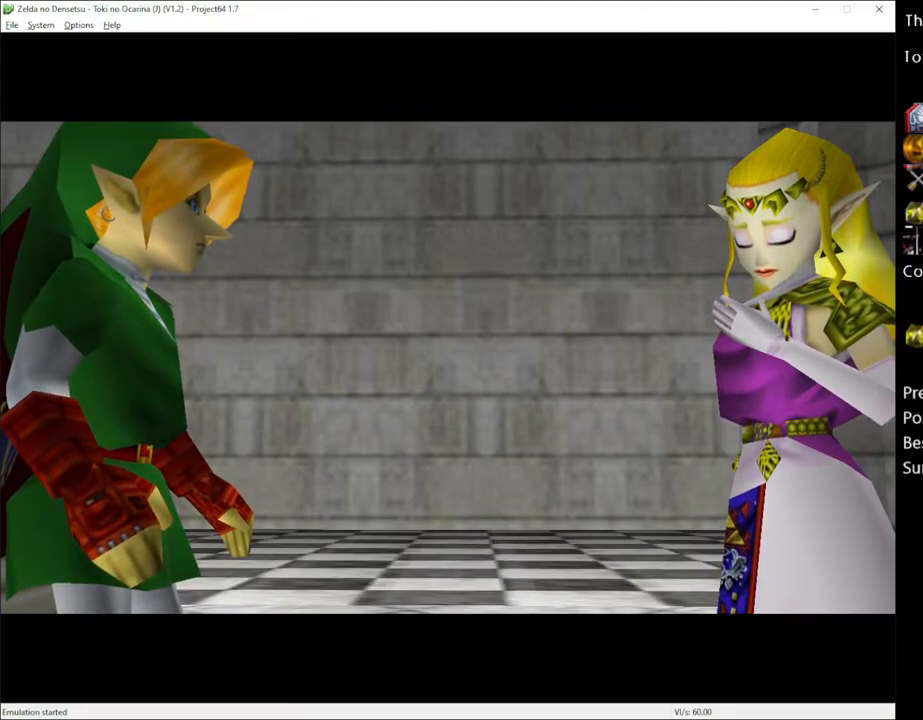
{"buttons": [], "left_stick": "center", "right_stick": "center", "events": []}
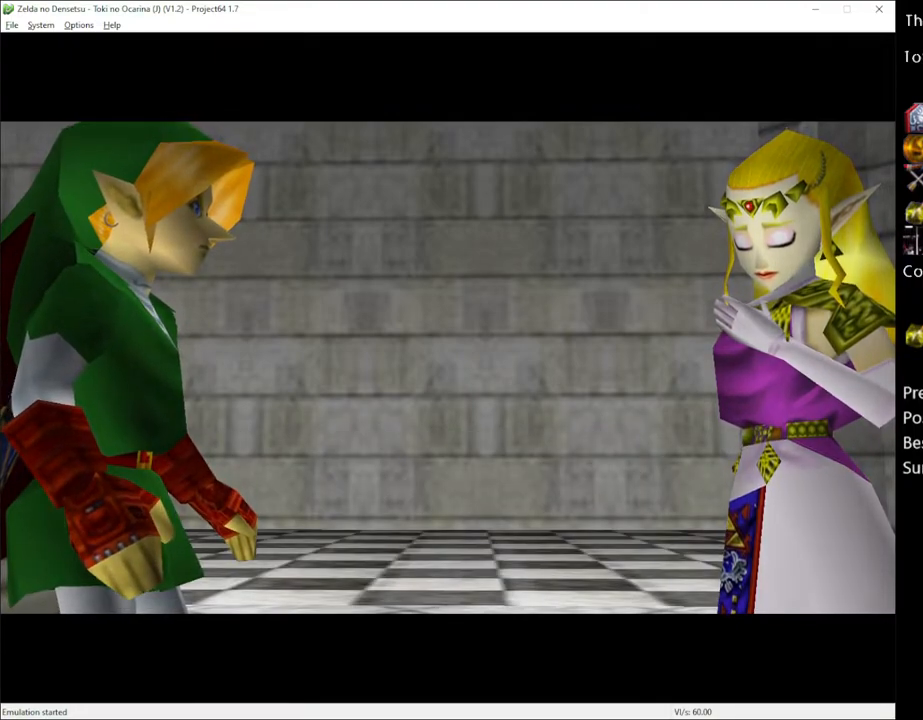
{"buttons": [], "left_stick": "center", "right_stick": "center", "events": []}
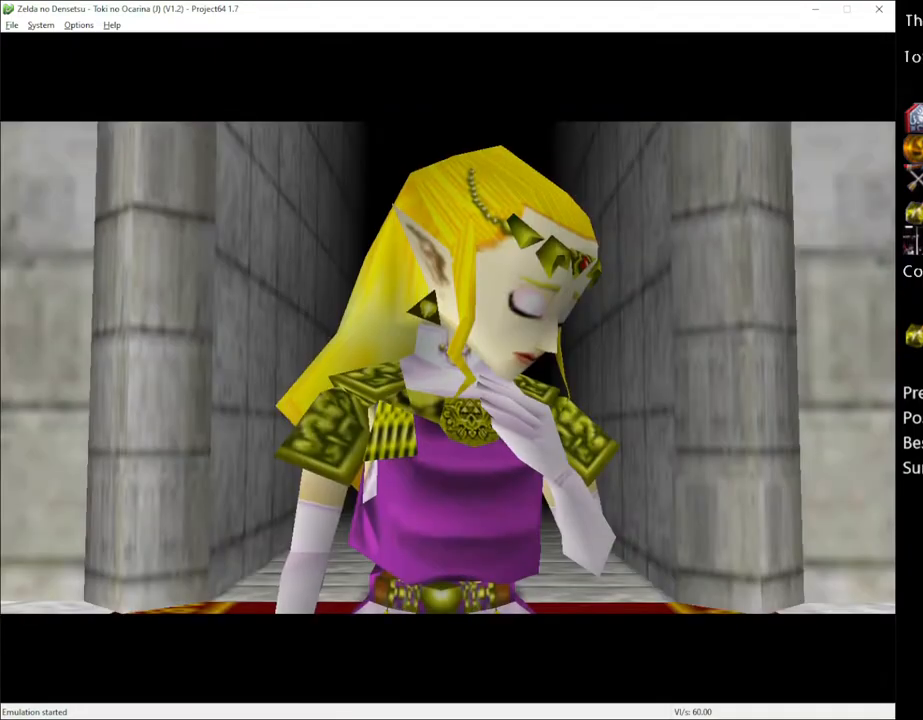
{"buttons": [], "left_stick": "center", "right_stick": "center", "events": []}
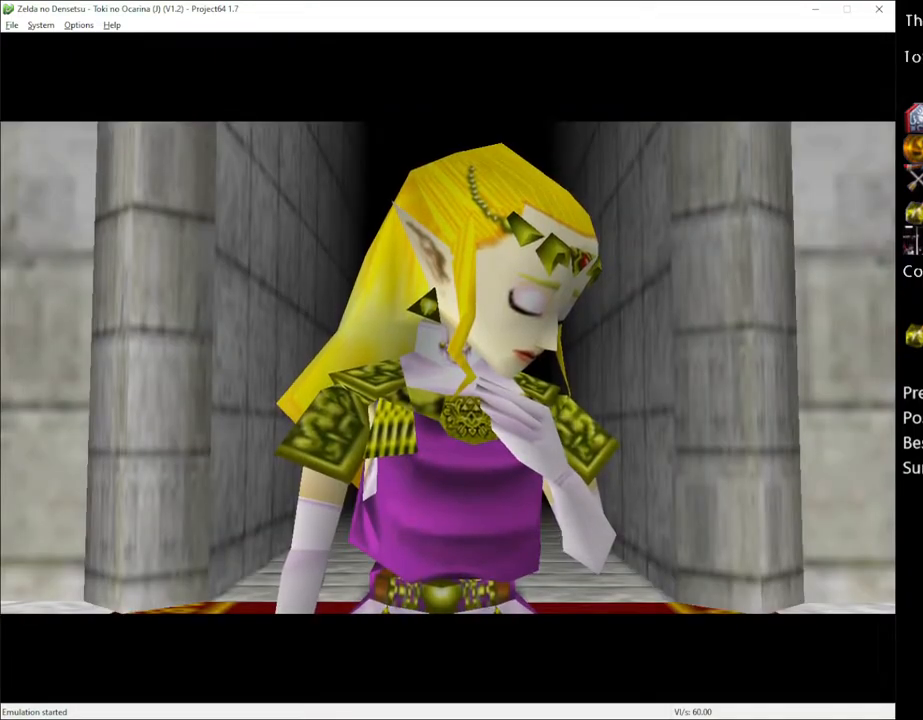
{"buttons": [], "left_stick": "center", "right_stick": "center", "events": []}
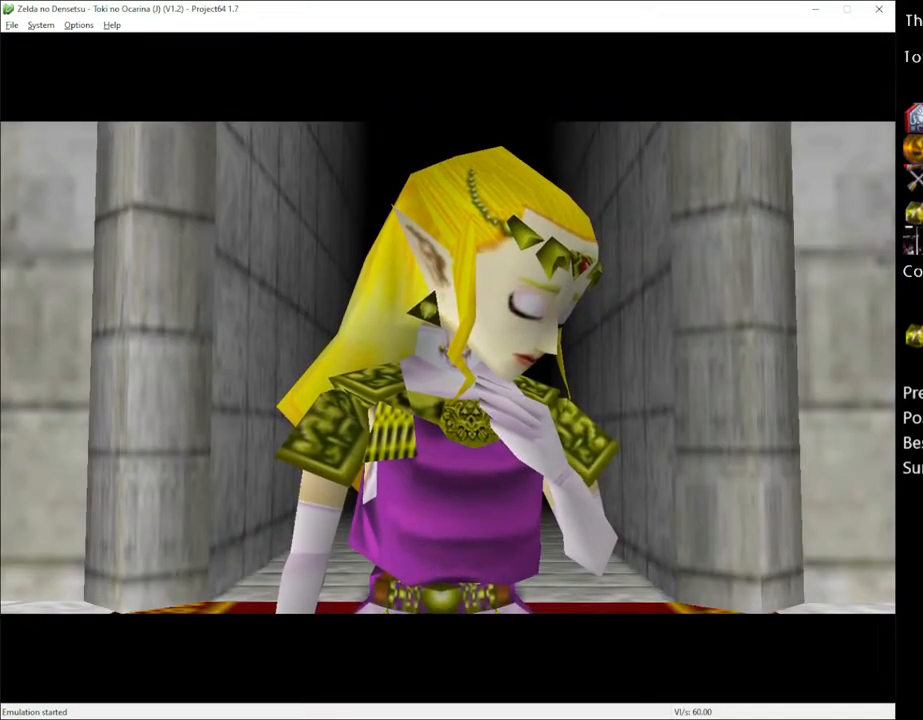
{"buttons": [], "left_stick": "center", "right_stick": "center", "events": []}
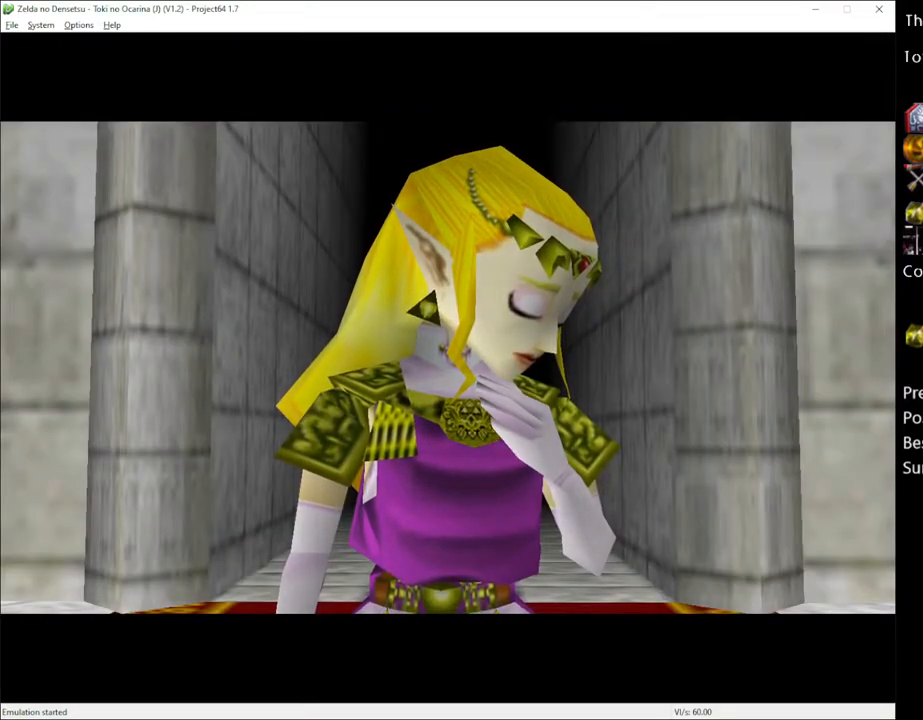
{"buttons": [], "left_stick": "center", "right_stick": "center", "events": []}
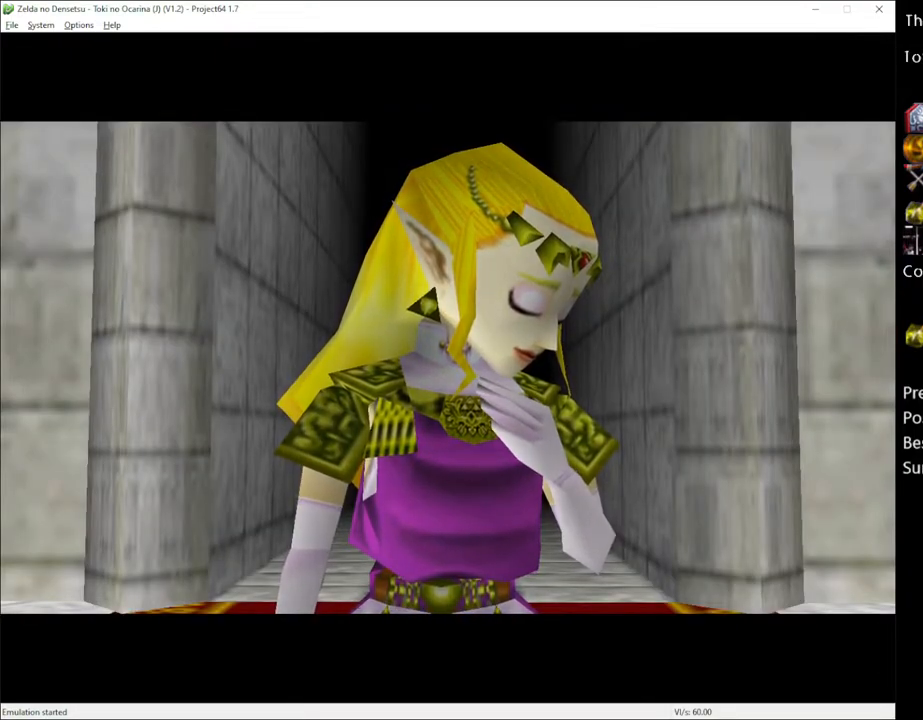
{"buttons": [], "left_stick": "center", "right_stick": "center", "events": []}
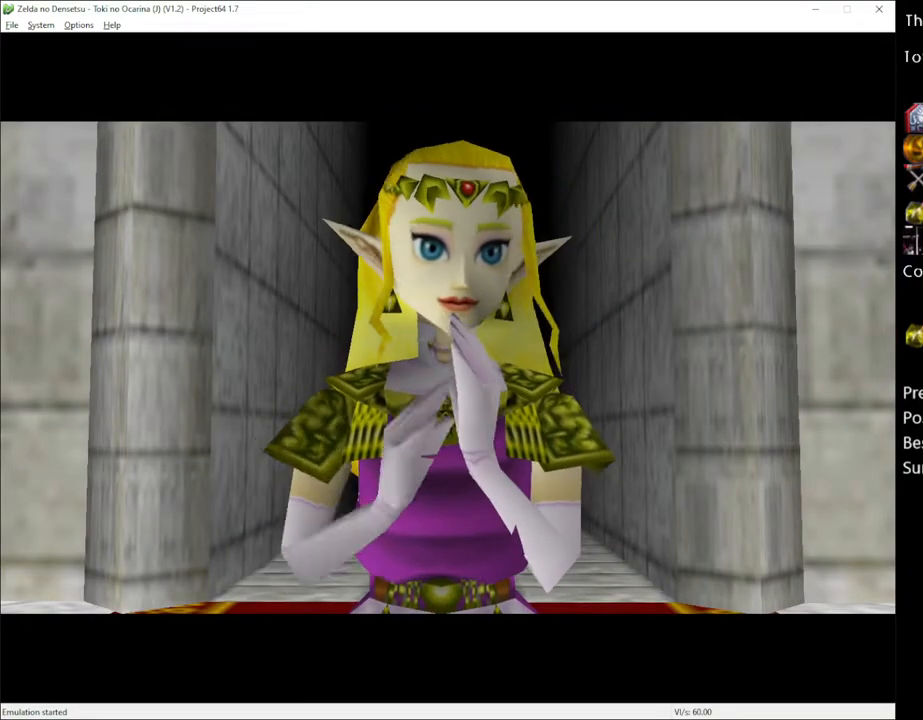
{"buttons": [], "left_stick": "center", "right_stick": "center", "events": []}
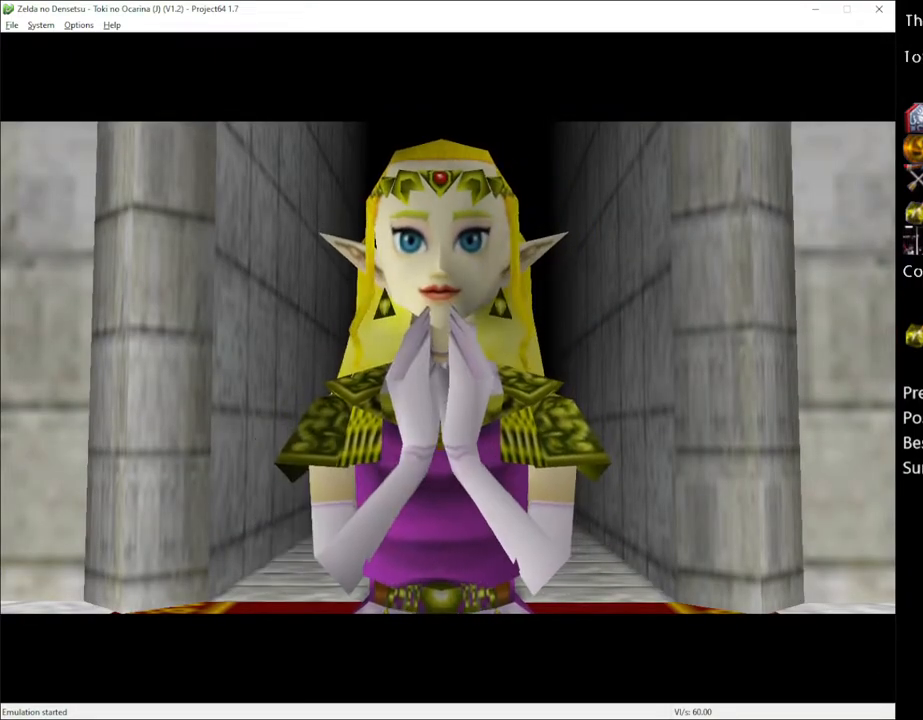
{"buttons": [], "left_stick": "center", "right_stick": "center", "events": []}
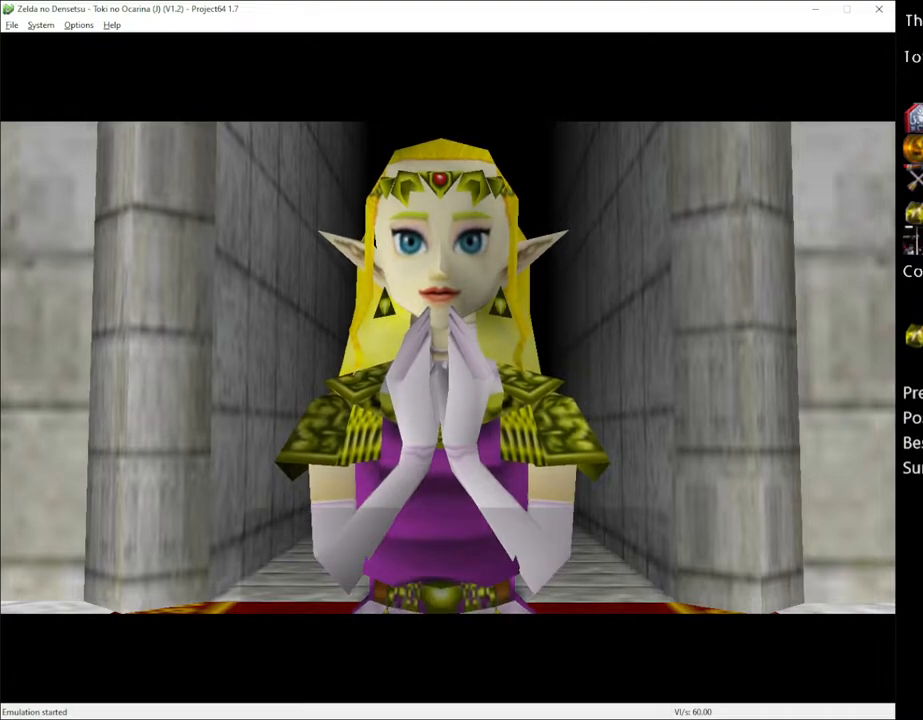
{"buttons": [], "left_stick": "center", "right_stick": "center", "events": []}
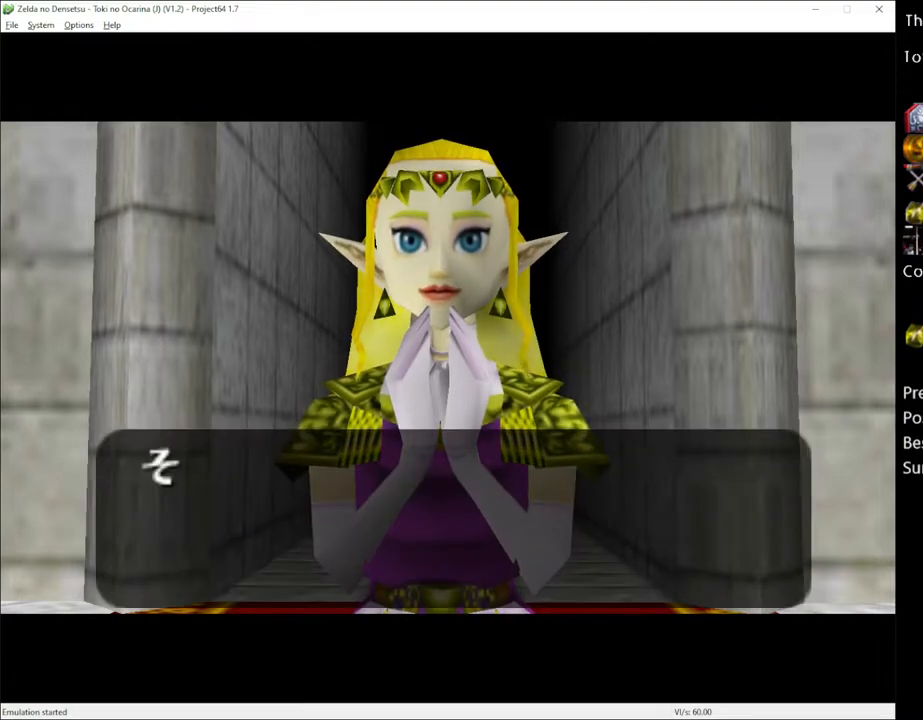
{"buttons": ["A"], "left_stick": "center", "right_stick": "center", "events": [[133, "X", "down"], [167, "A", "down"], [267, "A", "up"], [267, "X", "up"], [333, "A", "down"], [400, "A", "up"], [483, "A", "down"]]}
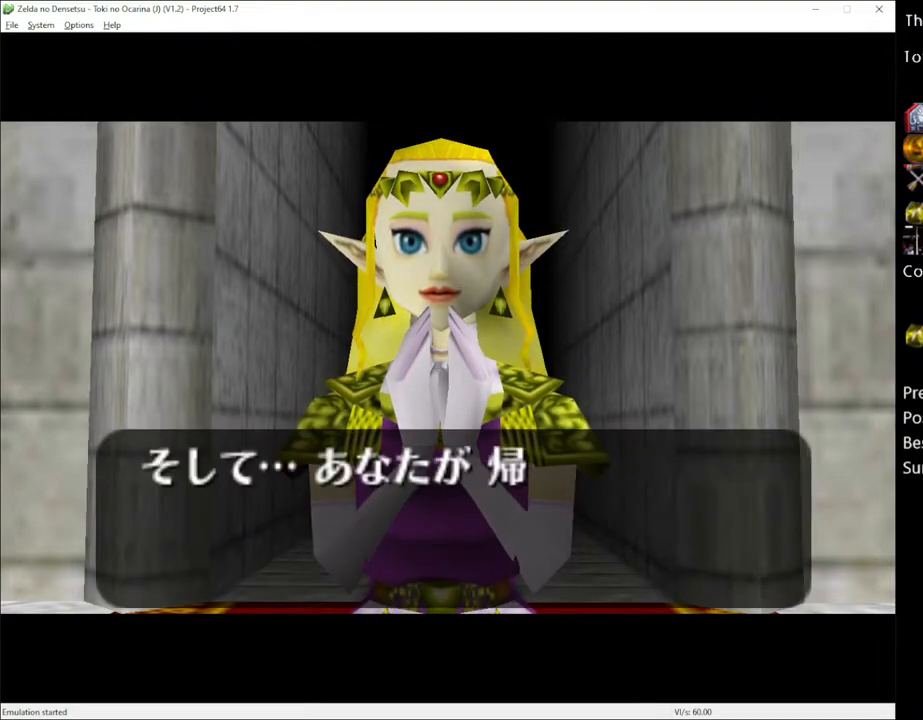
{"buttons": [], "left_stick": "center", "right_stick": "center", "events": [[50, "A", "up"]]}
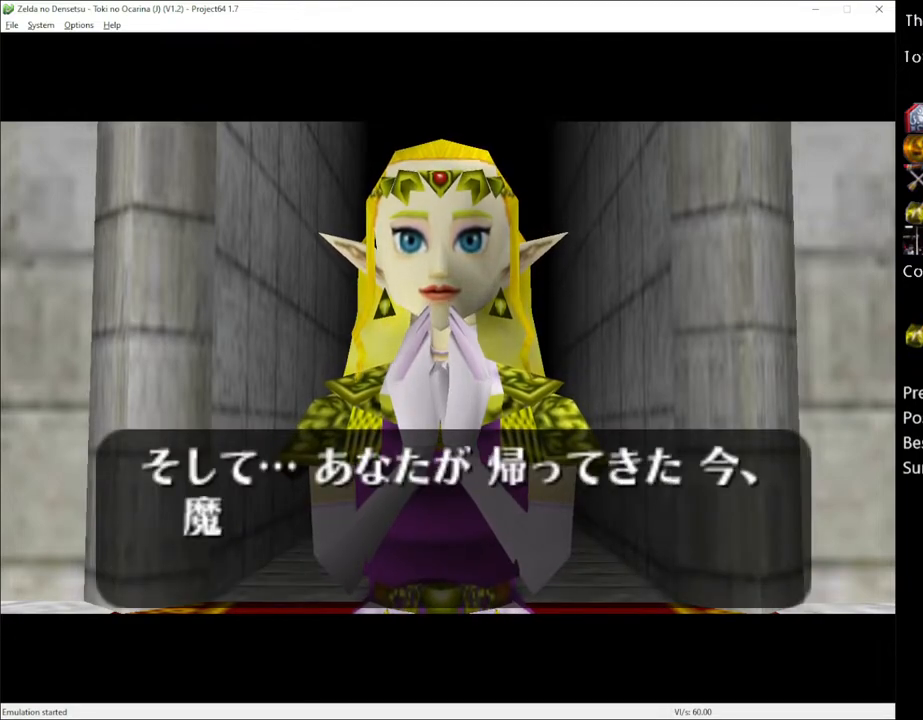
{"buttons": ["X"], "left_stick": "center", "right_stick": "center", "events": [[450, "X", "down"]]}